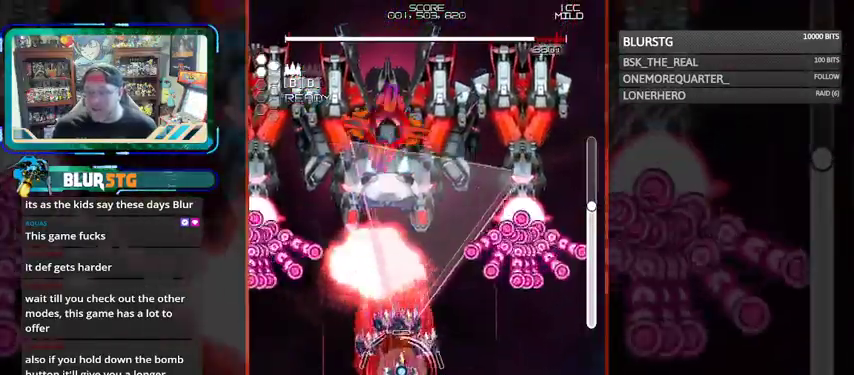
Gameplay with a controller (arcade stick); each line is a JSON object with the inputs held at the frame after it. "events" lists button and stick changes between this image and that frame as [ms after this image, input, new state], when the widget could be followed in between. Not read: L3 R3 other_buttons.
{"buttons": ["CROSS", "SQUARE"], "left_stick": "up", "events": [[67, "left_stick", "left"], [100, "CROSS", "up"], [133, "left_stick", "up"], [167, "CROSS", "down"], [200, "left_stick", "right"], [267, "left_stick", "down"], [500, "left_stick", "up"]]}
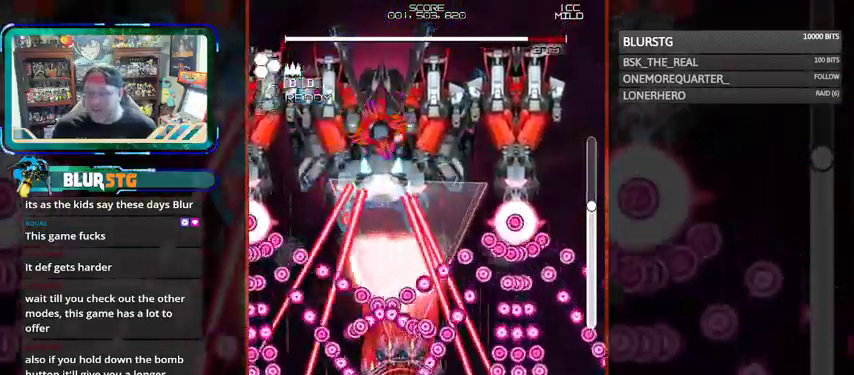
{"buttons": ["CROSS", "SQUARE"], "left_stick": "center", "events": [[33, "left_stick", "up-left"], [167, "left_stick", "center"]]}
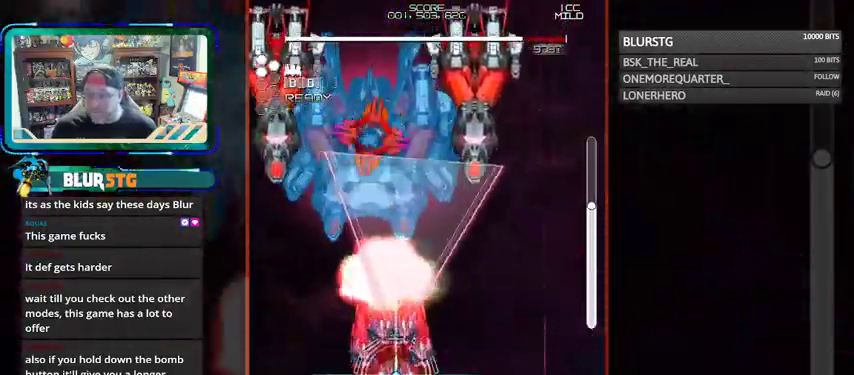
{"buttons": ["CROSS", "SQUARE"], "left_stick": "center", "events": [[167, "left_stick", "up-left"], [267, "CROSS", "up"], [333, "left_stick", "center"], [367, "CROSS", "down"]]}
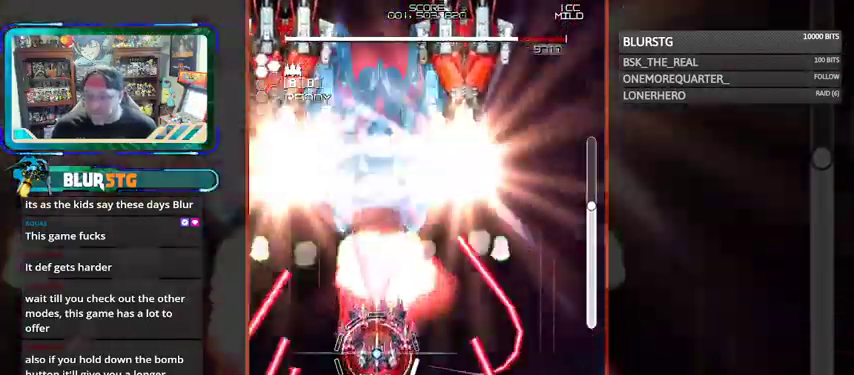
{"buttons": ["CROSS", "SQUARE"], "left_stick": "right", "events": [[67, "left_stick", "up-right"], [233, "left_stick", "center"], [467, "left_stick", "right"]]}
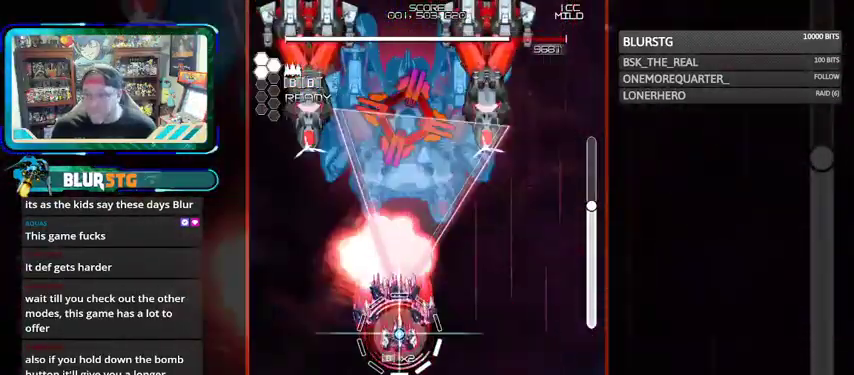
{"buttons": ["CROSS", "SQUARE"], "left_stick": "down-right", "events": [[167, "left_stick", "center"], [233, "CROSS", "up"], [300, "CROSS", "down"], [400, "left_stick", "down-right"]]}
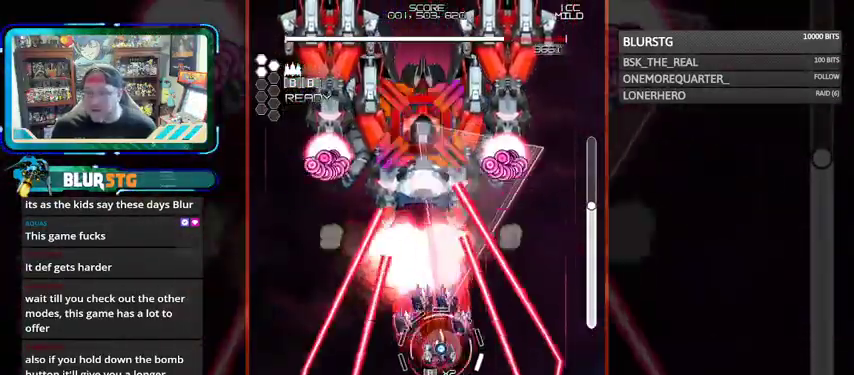
{"buttons": ["CROSS", "SQUARE"], "left_stick": "down", "events": [[67, "left_stick", "center"], [400, "left_stick", "down"]]}
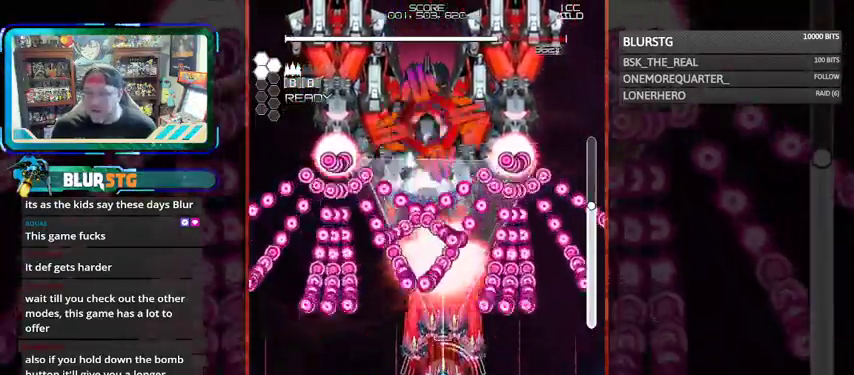
{"buttons": ["CROSS", "SQUARE"], "left_stick": "center", "events": [[100, "left_stick", "left"], [167, "left_stick", "center"], [300, "CROSS", "up"], [367, "CROSS", "down"], [367, "left_stick", "right"], [467, "left_stick", "center"]]}
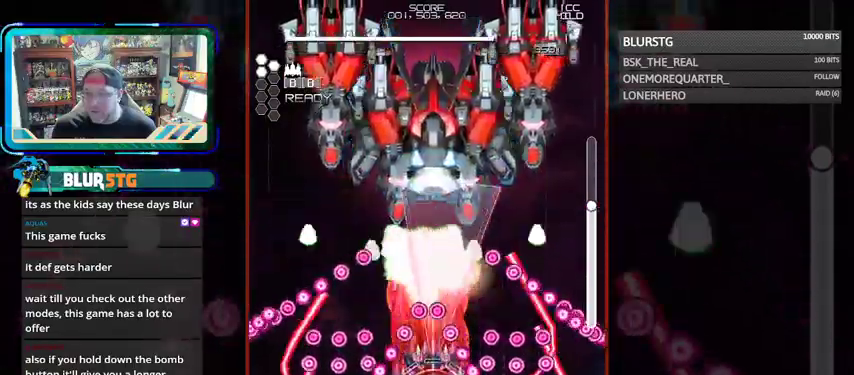
{"buttons": ["CROSS", "SQUARE"], "left_stick": "up", "events": [[233, "left_stick", "up"], [333, "left_stick", "center"], [400, "left_stick", "up"]]}
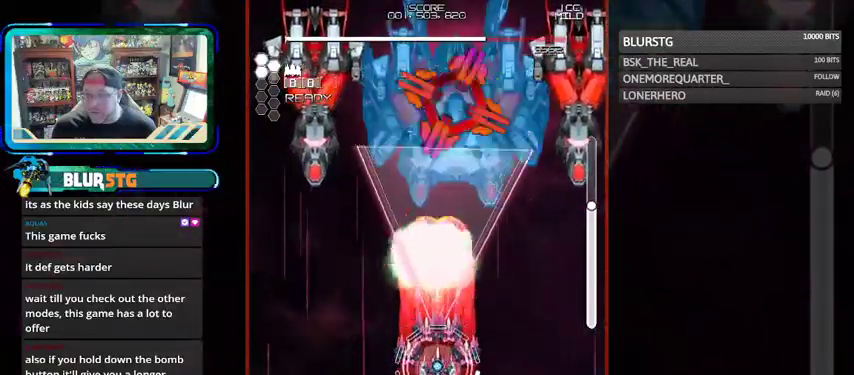
{"buttons": ["CROSS", "SQUARE"], "left_stick": "center", "events": [[133, "left_stick", "center"]]}
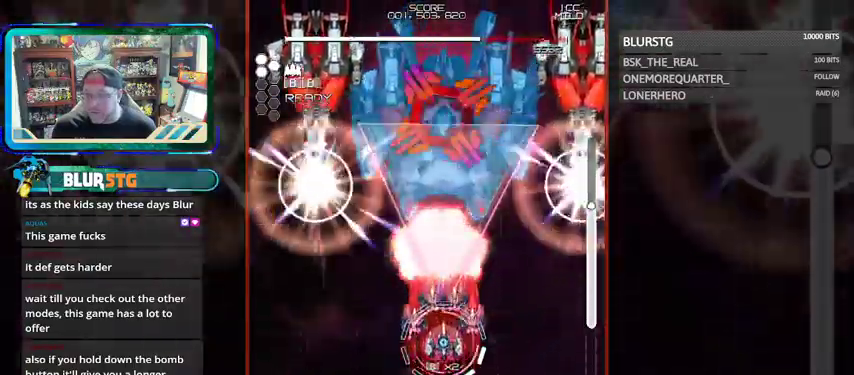
{"buttons": ["SQUARE"], "left_stick": "center", "events": [[133, "left_stick", "down"], [267, "left_stick", "left"], [333, "left_stick", "center"], [467, "CROSS", "up"]]}
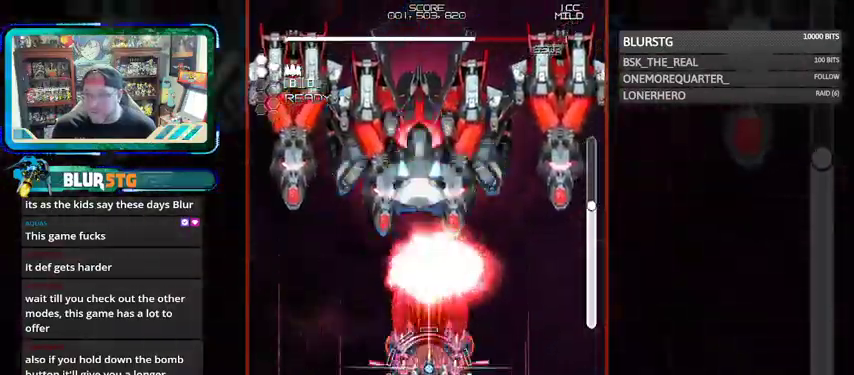
{"buttons": ["CROSS", "SQUARE"], "left_stick": "center", "events": [[67, "CROSS", "down"], [67, "left_stick", "down-left"], [167, "left_stick", "center"]]}
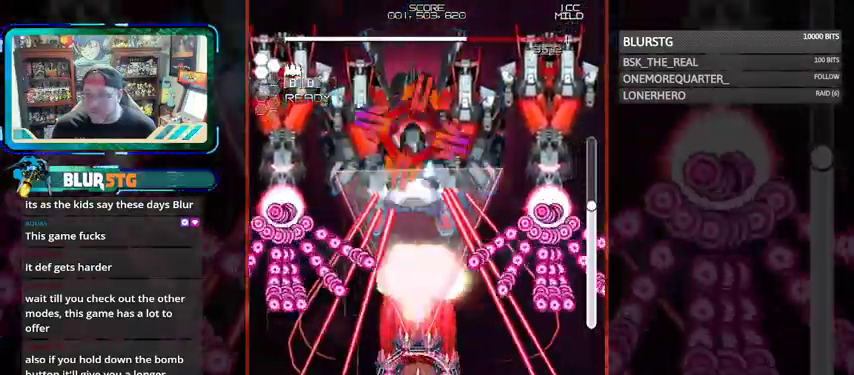
{"buttons": ["CROSS", "SQUARE"], "left_stick": "center", "events": [[267, "left_stick", "up"], [433, "left_stick", "center"]]}
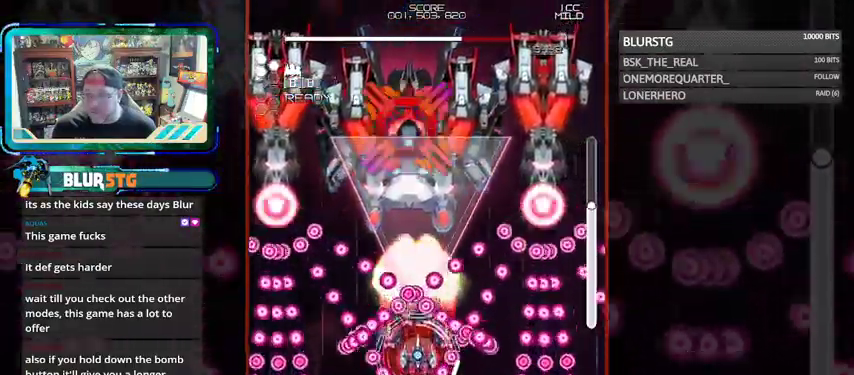
{"buttons": ["CROSS", "SQUARE"], "left_stick": "left", "events": [[433, "left_stick", "left"]]}
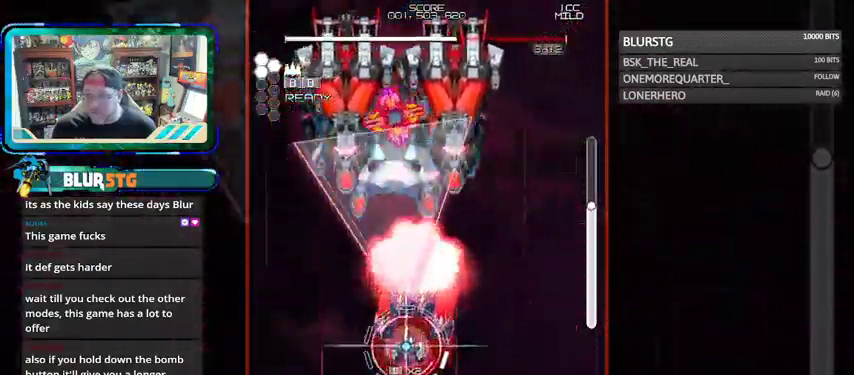
{"buttons": ["CROSS", "SQUARE"], "left_stick": "center", "events": [[33, "CROSS", "up"], [33, "left_stick", "up"], [167, "CROSS", "down"], [167, "left_stick", "center"]]}
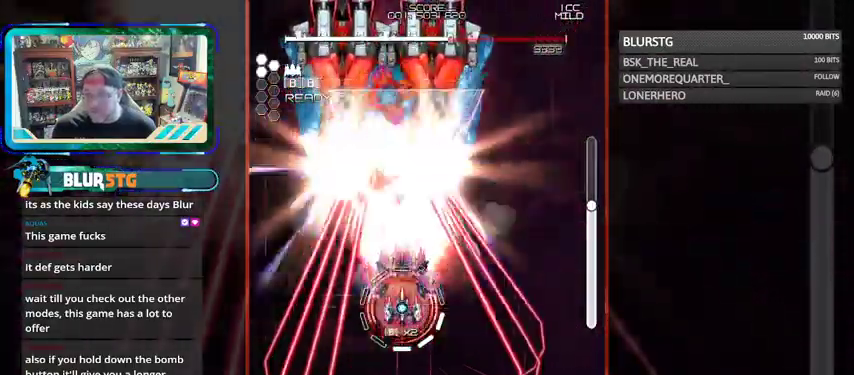
{"buttons": ["CROSS", "SQUARE"], "left_stick": "center", "events": [[67, "left_stick", "up"], [267, "left_stick", "center"]]}
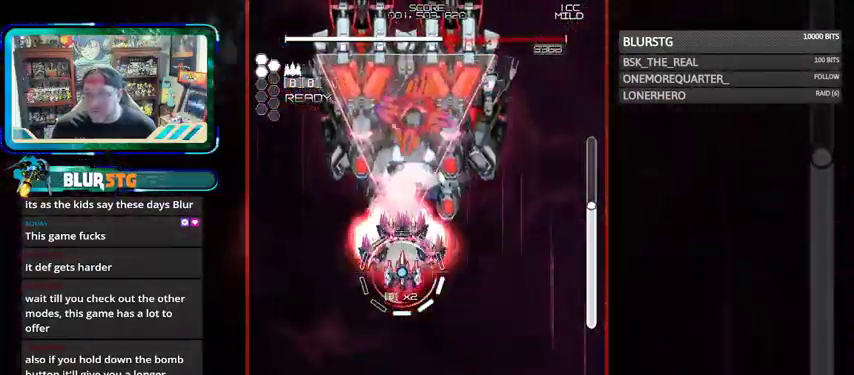
{"buttons": ["SQUARE"], "left_stick": "center", "events": [[33, "left_stick", "down"], [300, "left_stick", "down-right"], [467, "CROSS", "up"], [500, "left_stick", "center"]]}
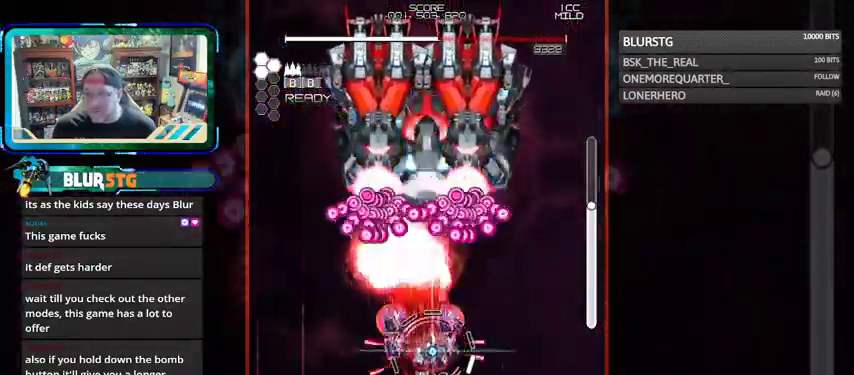
{"buttons": ["CROSS", "SQUARE"], "left_stick": "up-left"}
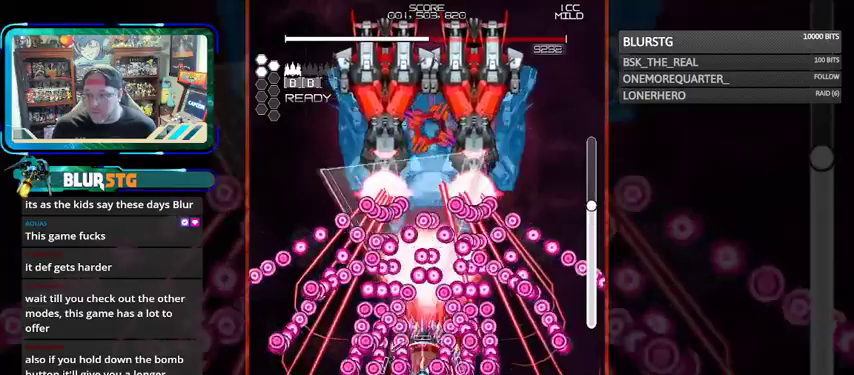
{"buttons": ["CROSS", "SQUARE"], "left_stick": "center", "events": [[33, "left_stick", "right"], [100, "left_stick", "center"]]}
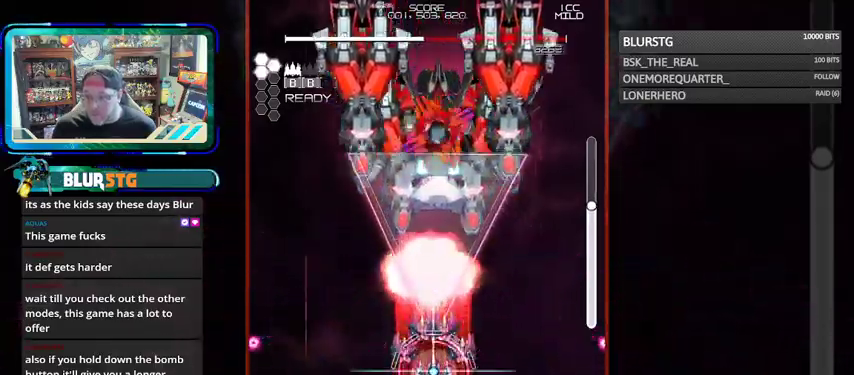
{"buttons": ["CROSS", "SQUARE"], "left_stick": "center", "events": [[67, "left_stick", "up"], [433, "CROSS", "up"], [467, "left_stick", "center"], [500, "CROSS", "down"]]}
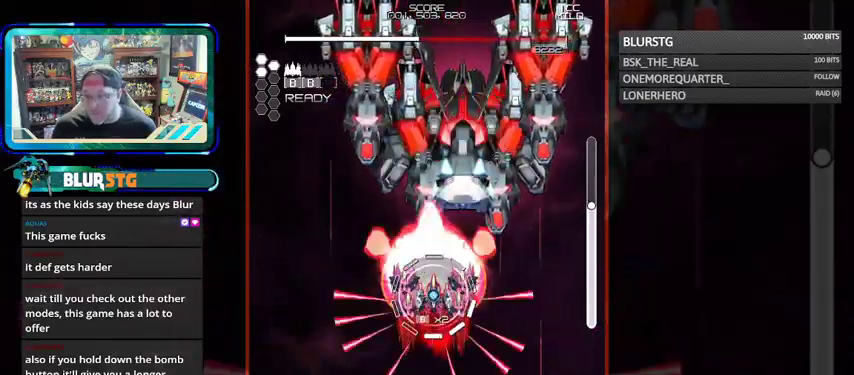
{"buttons": ["CROSS", "SQUARE"], "left_stick": "center", "events": [[67, "left_stick", "down-right"], [167, "left_stick", "center"], [367, "left_stick", "right"], [500, "left_stick", "center"]]}
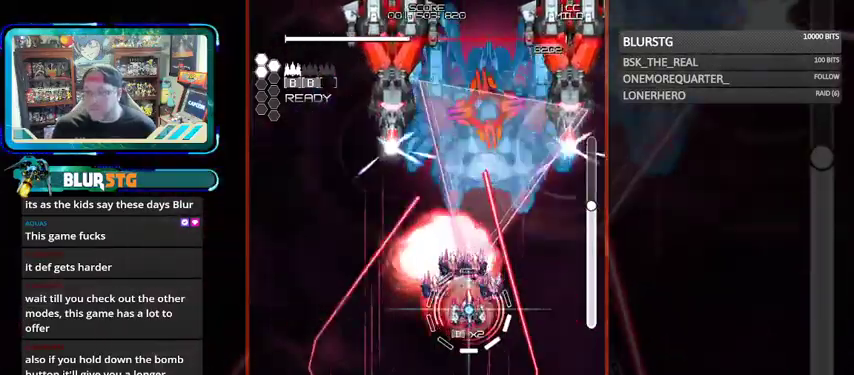
{"buttons": ["CROSS", "SQUARE"], "left_stick": "center", "events": []}
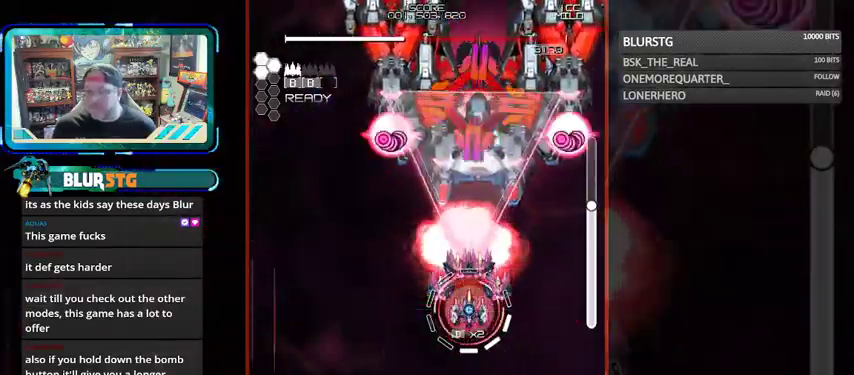
{"buttons": ["CROSS", "SQUARE"], "left_stick": "center", "events": [[333, "CROSS", "up"], [367, "left_stick", "down-left"], [400, "CROSS", "down"], [467, "left_stick", "center"]]}
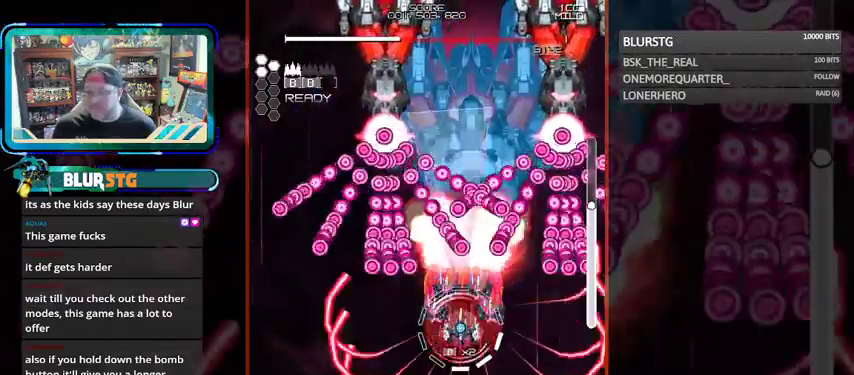
{"buttons": ["CROSS", "SQUARE"], "left_stick": "center", "events": [[167, "left_stick", "down"], [367, "left_stick", "center"]]}
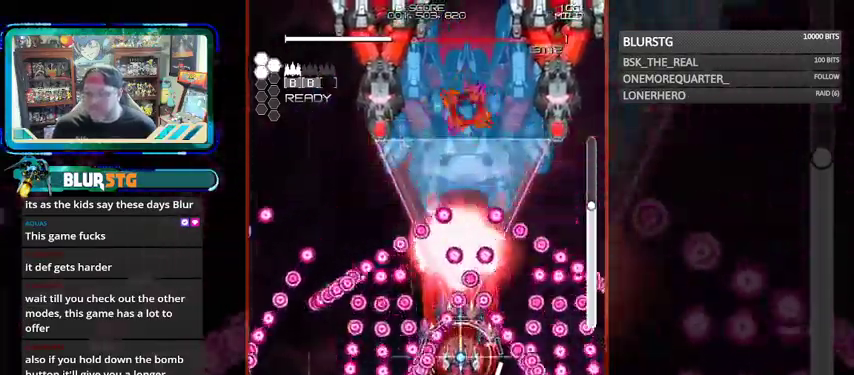
{"buttons": ["CROSS", "SQUARE"], "left_stick": "up", "events": [[367, "left_stick", "up"]]}
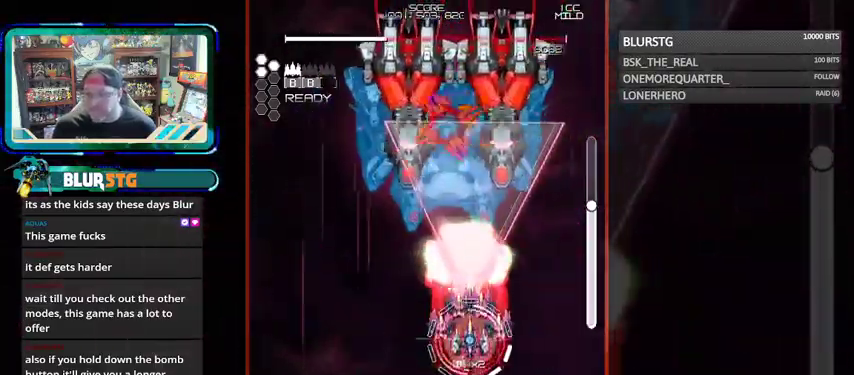
{"buttons": ["CROSS", "SQUARE"], "left_stick": "down"}
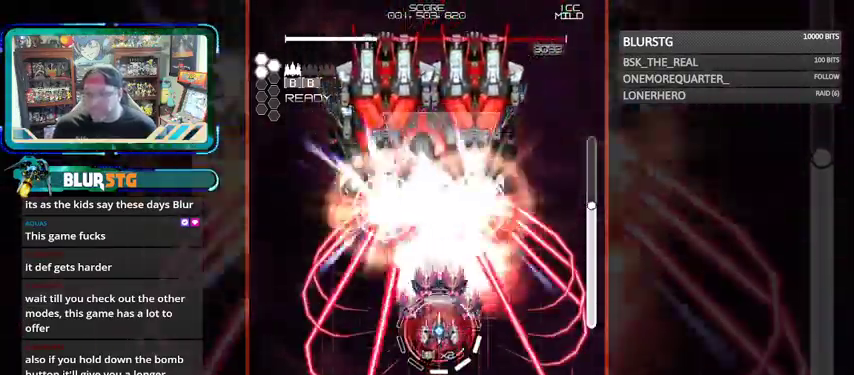
{"buttons": ["CROSS", "SQUARE"], "left_stick": "center", "events": [[167, "left_stick", "center"], [267, "left_stick", "left"], [433, "left_stick", "center"]]}
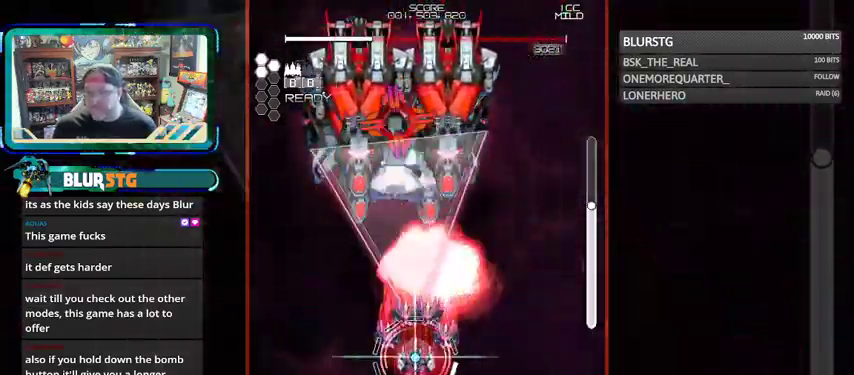
{"buttons": ["CROSS", "SQUARE"], "left_stick": "center", "events": [[367, "left_stick", "left"], [467, "left_stick", "center"]]}
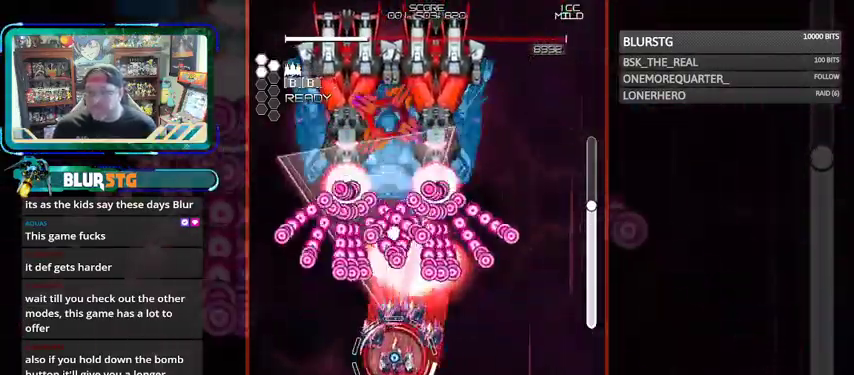
{"buttons": ["CROSS", "SQUARE"], "left_stick": "up", "events": [[67, "left_stick", "down"], [167, "CROSS", "up"], [200, "left_stick", "center"], [233, "CROSS", "down"], [367, "left_stick", "up"]]}
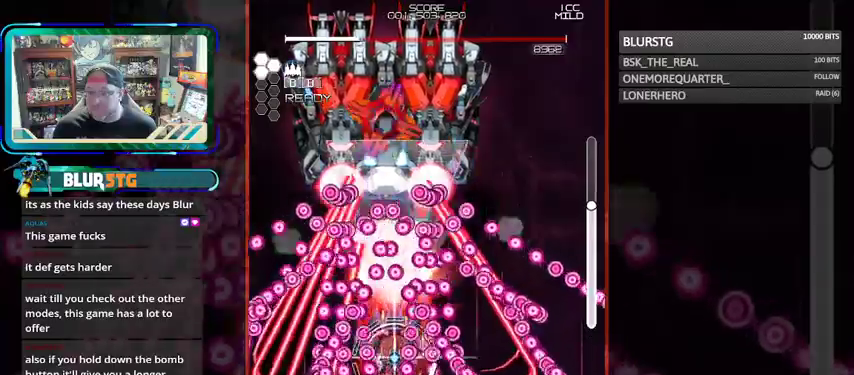
{"buttons": ["CROSS", "SQUARE"], "left_stick": "center", "events": [[33, "left_stick", "left"], [100, "left_stick", "center"]]}